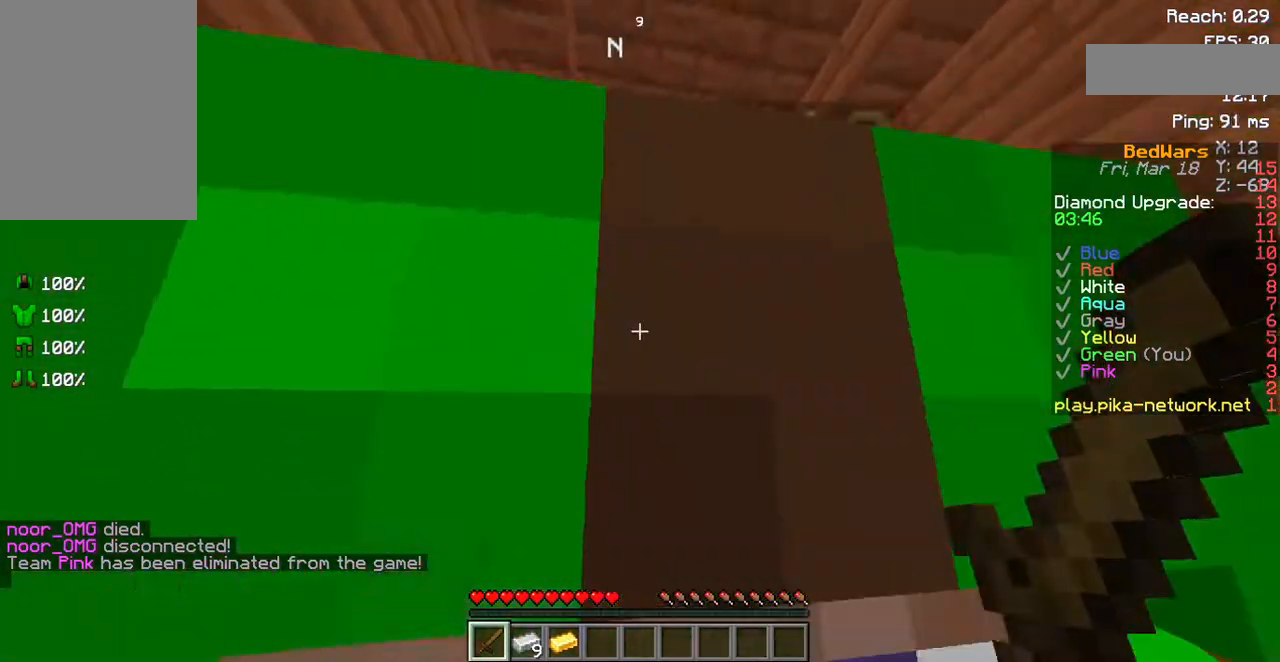
Gameplay with keyboard and mouse; each line is a JSON object with the keys and mouse buttons held at the frame after it. "events" lists presses ("down") and releases ("up") of "a", "d", "s", "space", "w", "mouse_left" and "mouse_right" between this image and that frame as [ms after this image, input, new state], when the widget could be followed in between. "mouse_left", "mouse_right" = the "left", "right" buttons of the "mouse" list. No other keys are recorded. Fast repeated clicks can show as one long hold. Mouse movement is not recorded.
{"keys": [], "mouse": [], "events": [[168, "mouse_left", "down"], [268, "mouse_left", "up"], [268, "s", "down"], [403, "s", "up"]]}
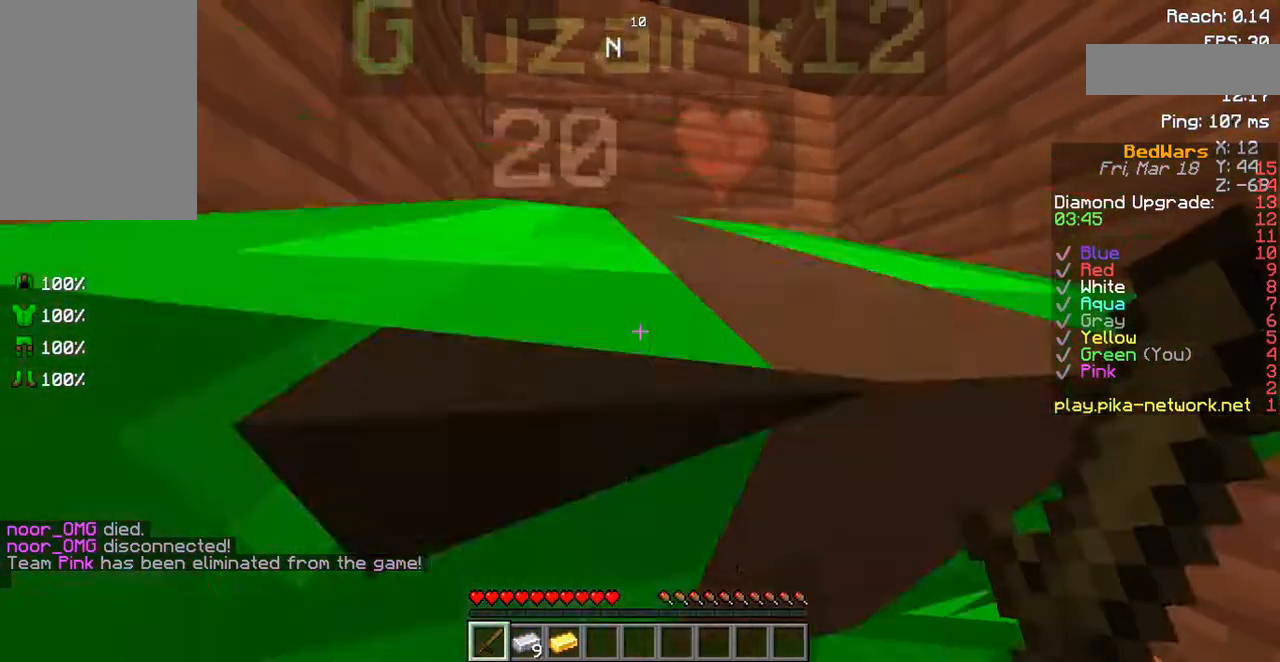
{"keys": [], "mouse": [], "events": [[168, "mouse_left", "down"], [303, "d", "down"], [303, "mouse_left", "up"], [437, "d", "up"]]}
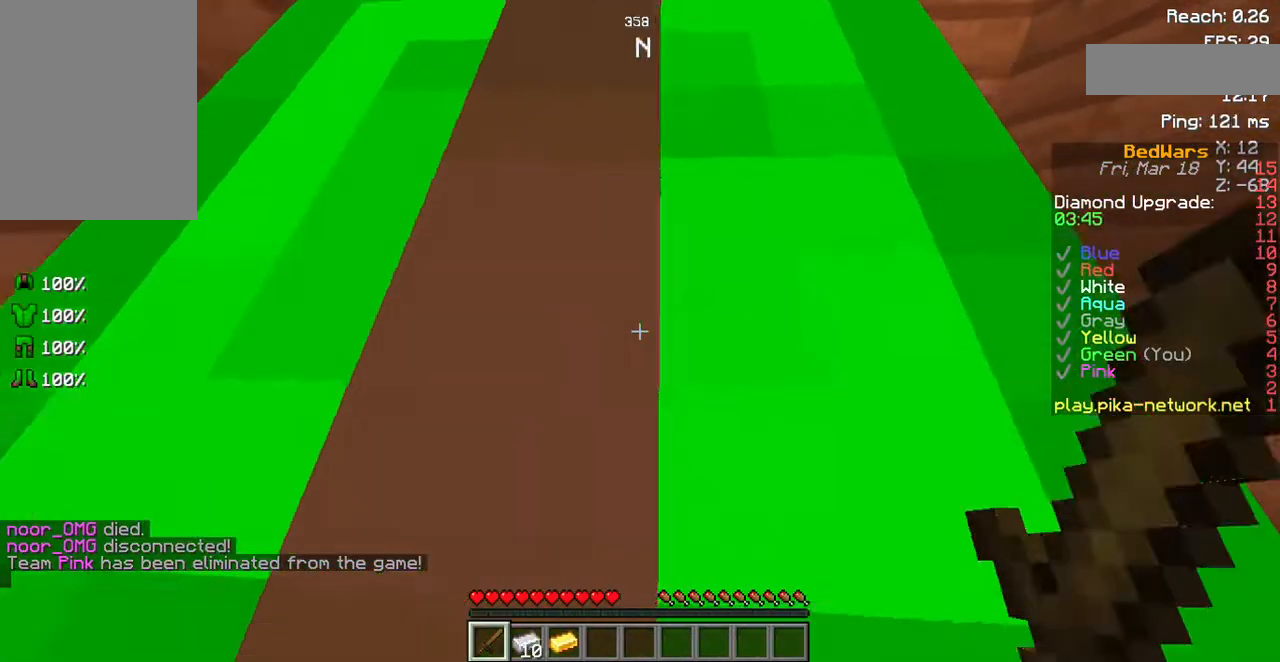
{"keys": [], "mouse": [], "events": [[34, "mouse_left", "down"], [101, "w", "down"], [135, "mouse_left", "up"], [135, "w", "up"]]}
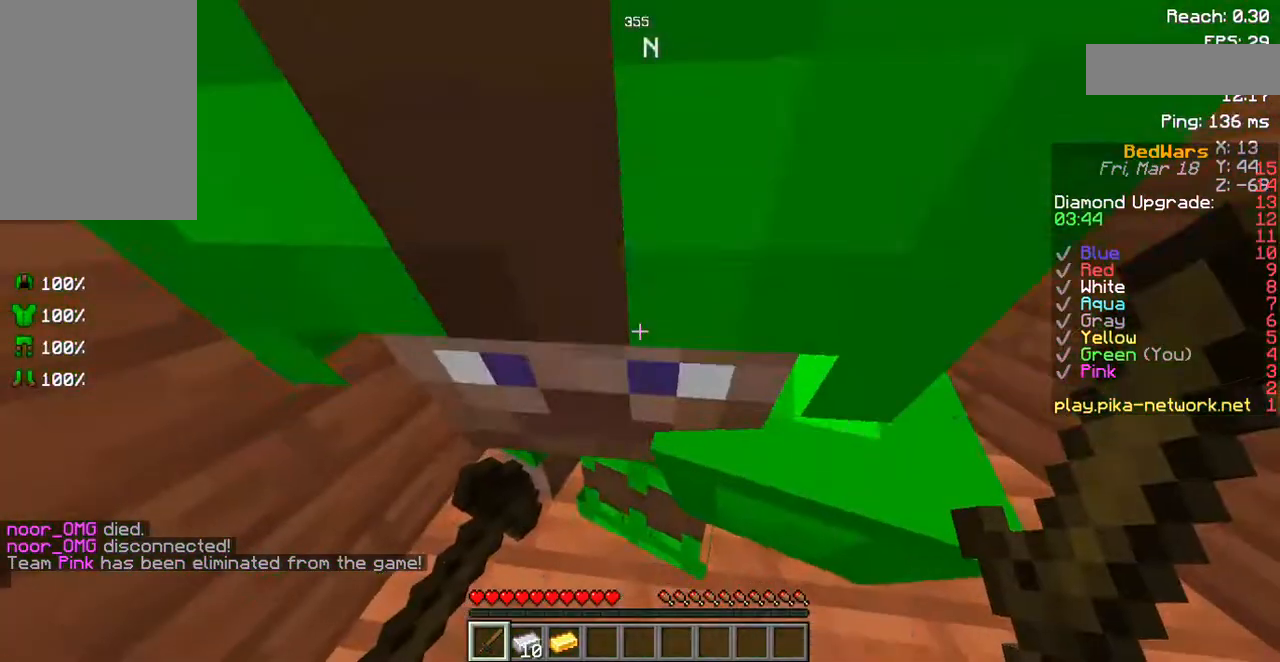
{"keys": [], "mouse": [], "events": []}
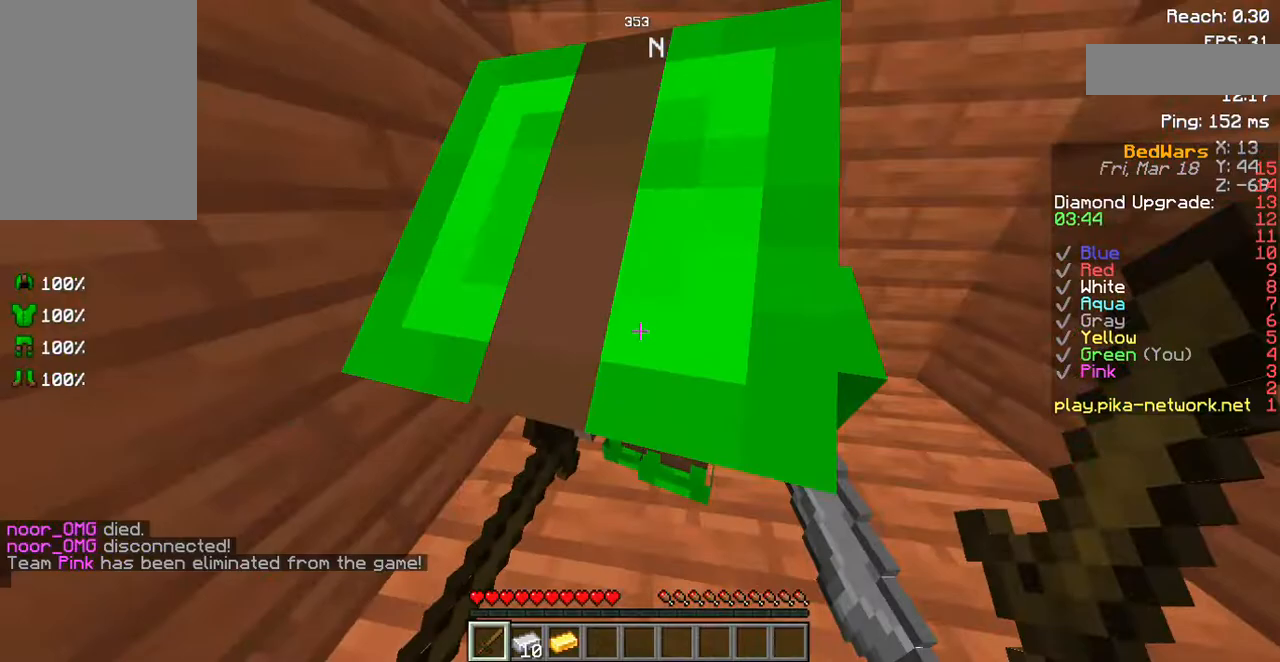
{"keys": [], "mouse": [], "events": []}
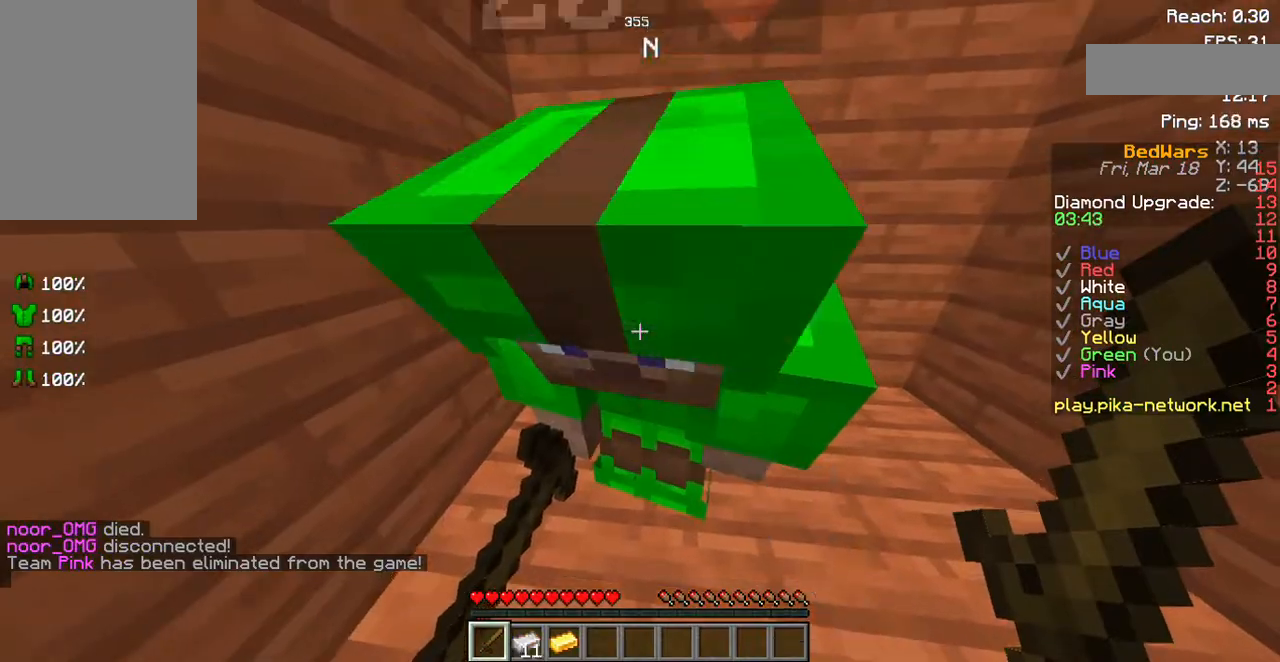
{"keys": [], "mouse": [], "events": [[68, "w", "down"], [202, "w", "up"]]}
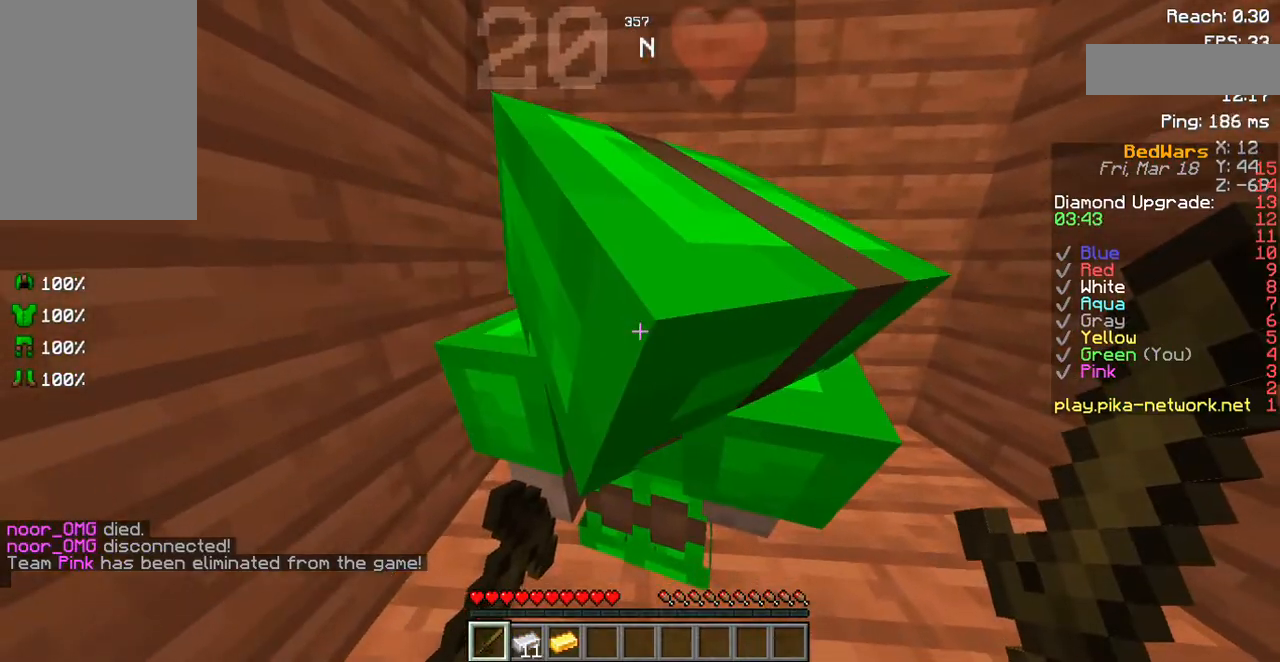
{"keys": [], "mouse": [], "events": []}
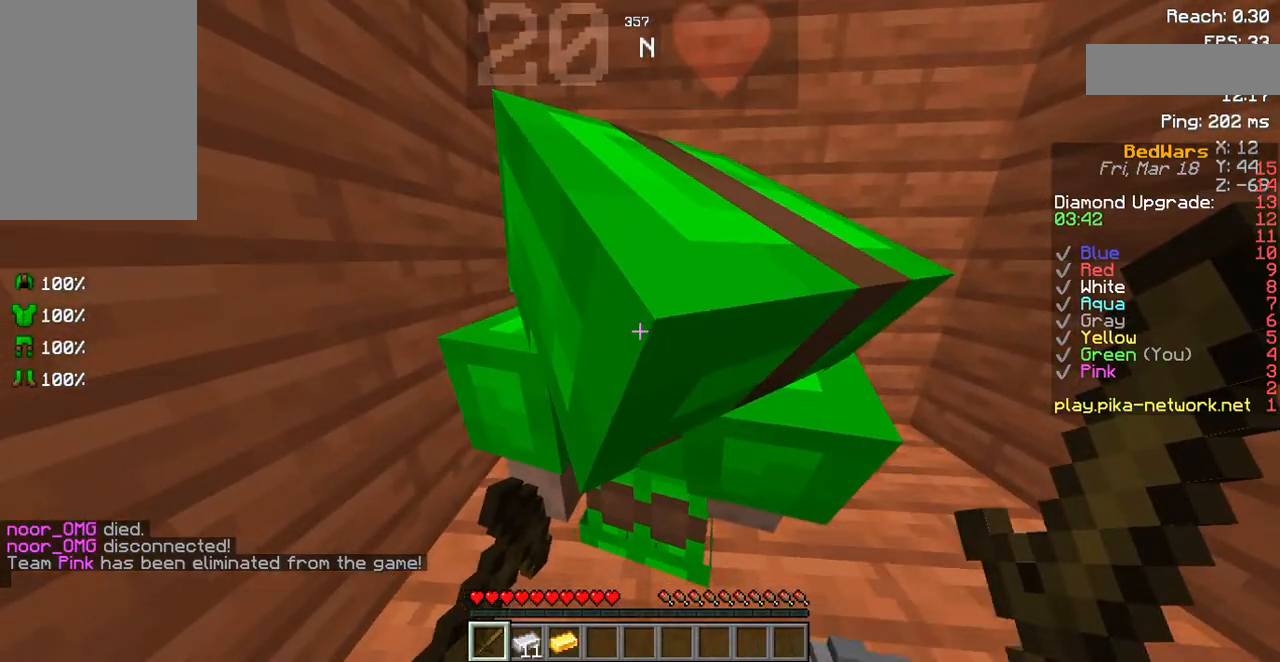
{"keys": [], "mouse": [], "events": []}
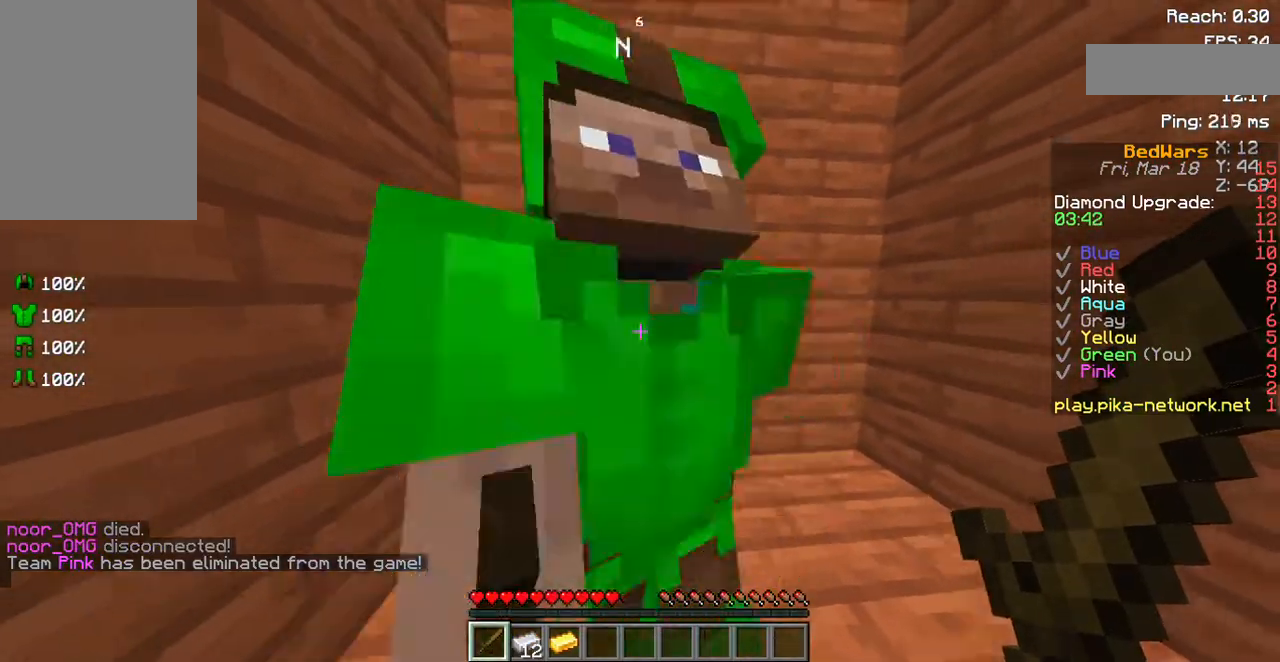
{"keys": [], "mouse": [], "events": []}
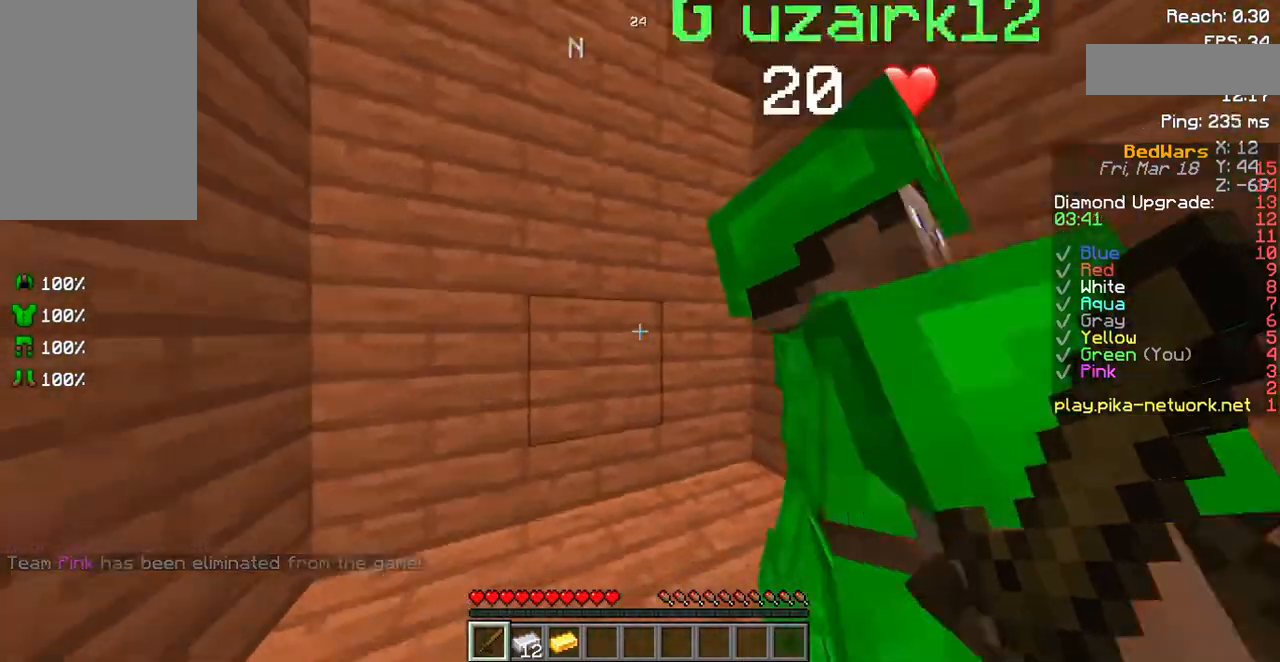
{"keys": ["d", "w"], "mouse": [], "events": [[33, "d", "down"], [67, "w", "down"], [336, "mouse_left", "down"], [470, "mouse_left", "up"]]}
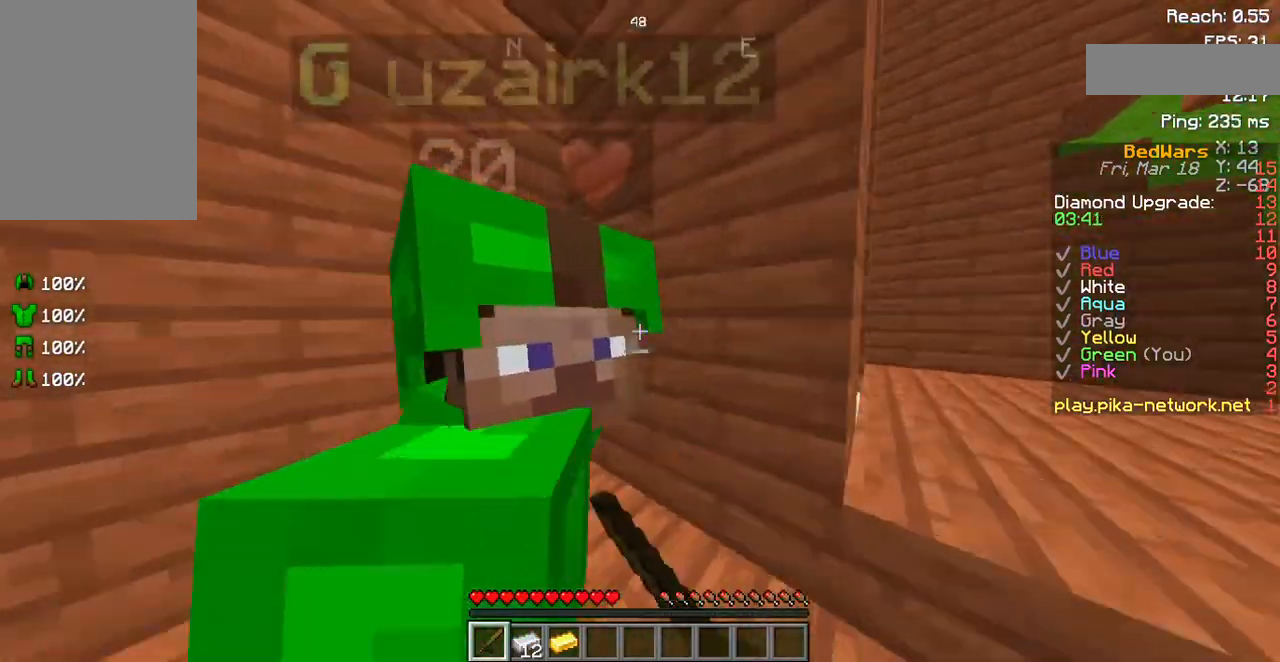
{"keys": ["a", "w"], "mouse": [], "events": [[168, "mouse_left", "down"], [268, "mouse_left", "up"], [335, "d", "up"], [403, "a", "down"]]}
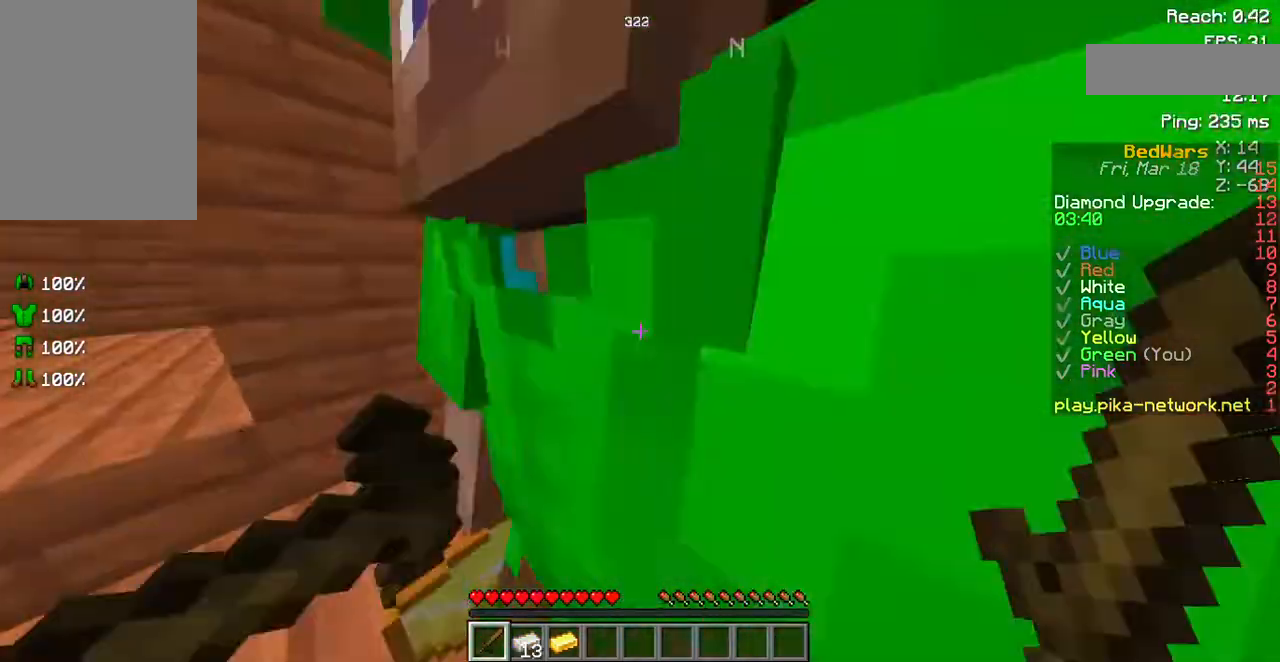
{"keys": ["a", "w"], "mouse": [], "events": [[101, "mouse_left", "down"], [202, "mouse_left", "up"]]}
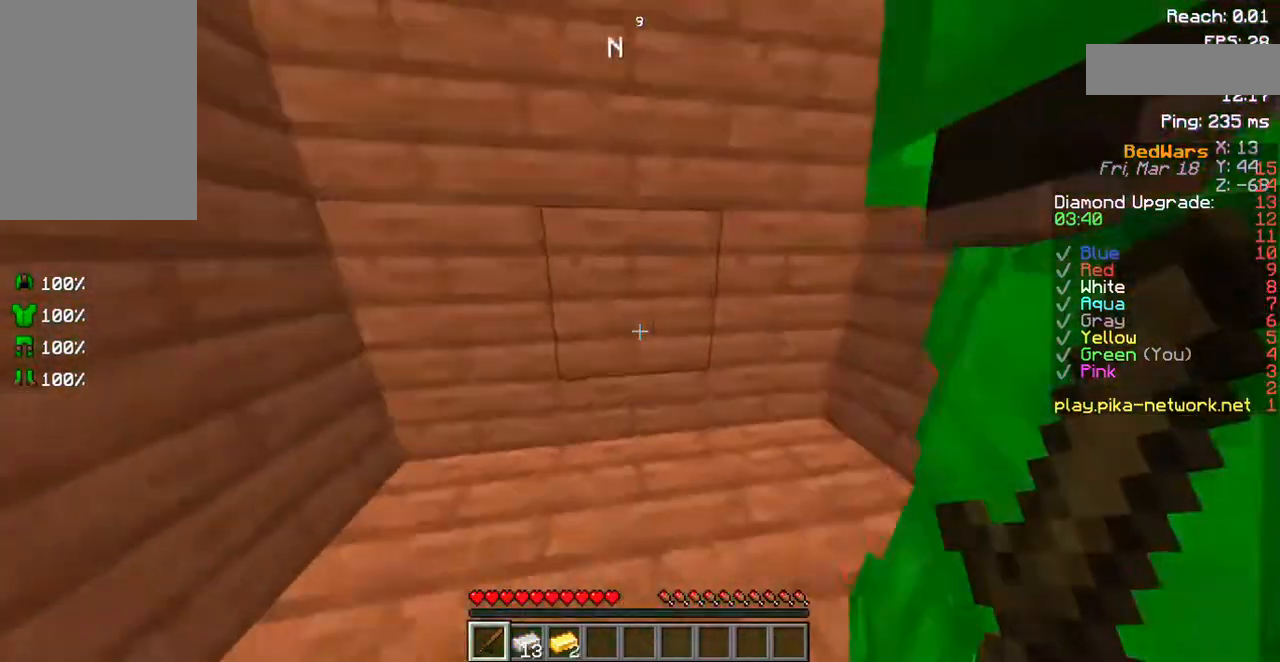
{"keys": ["a", "w"], "mouse": [], "events": []}
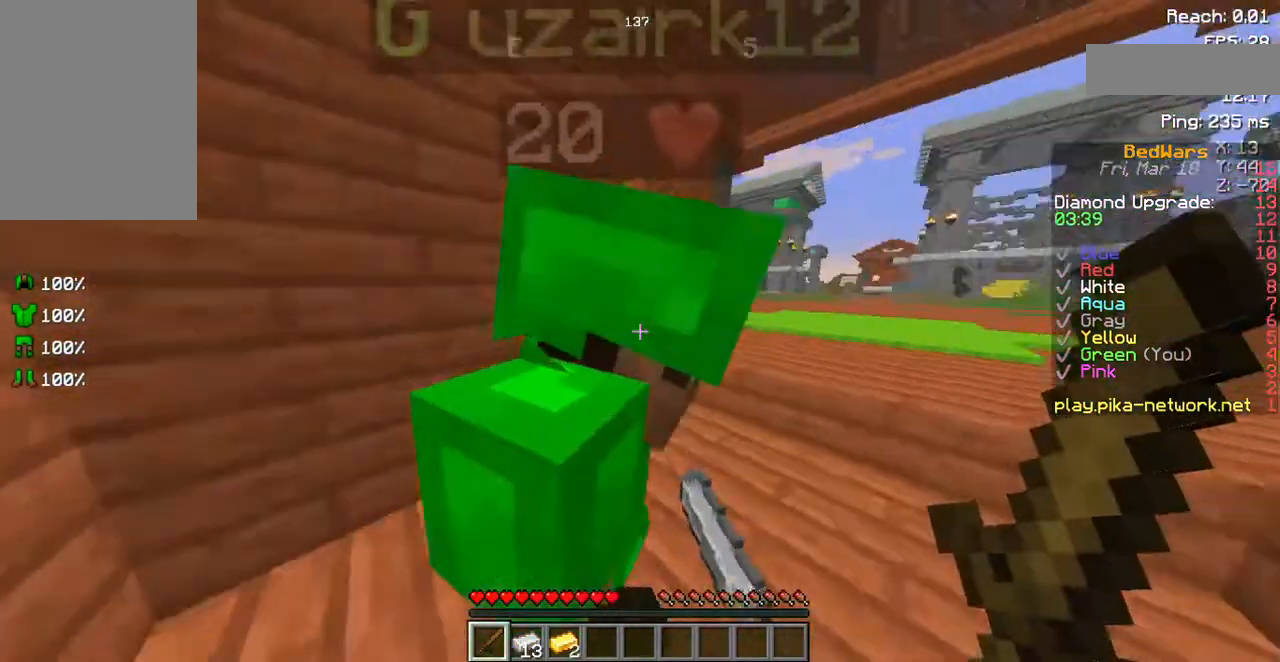
{"keys": [], "mouse": [], "events": [[268, "a", "up"], [268, "w", "up"]]}
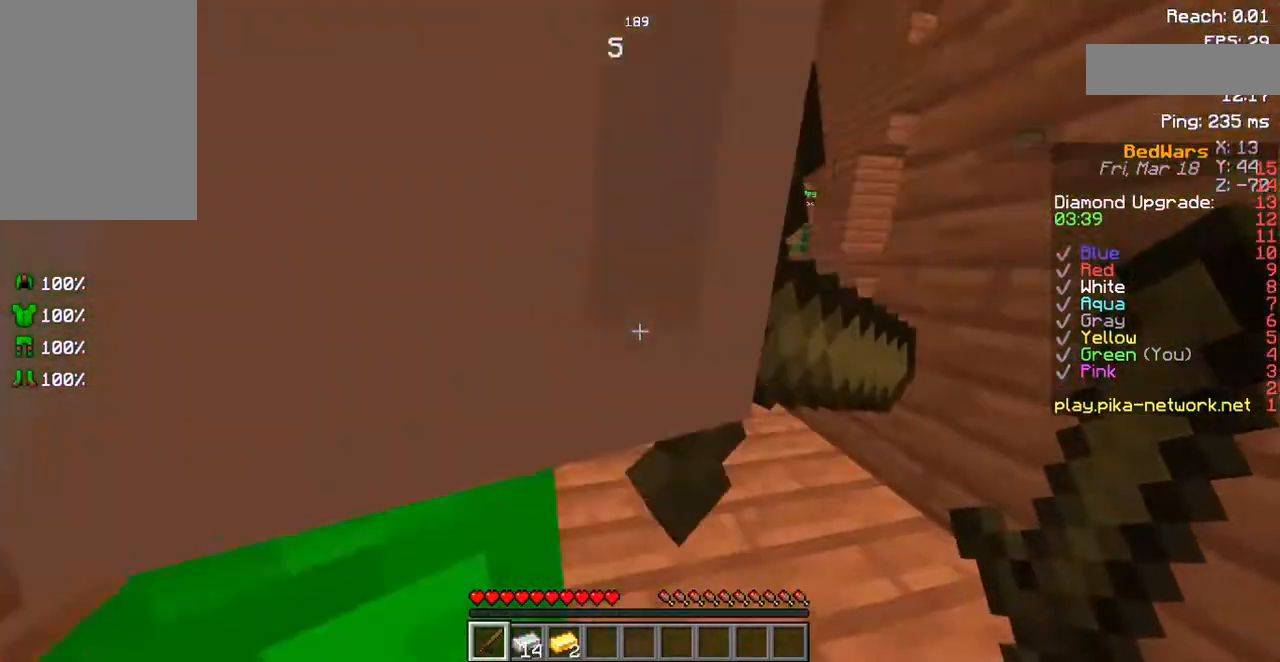
{"keys": [], "mouse": [], "events": []}
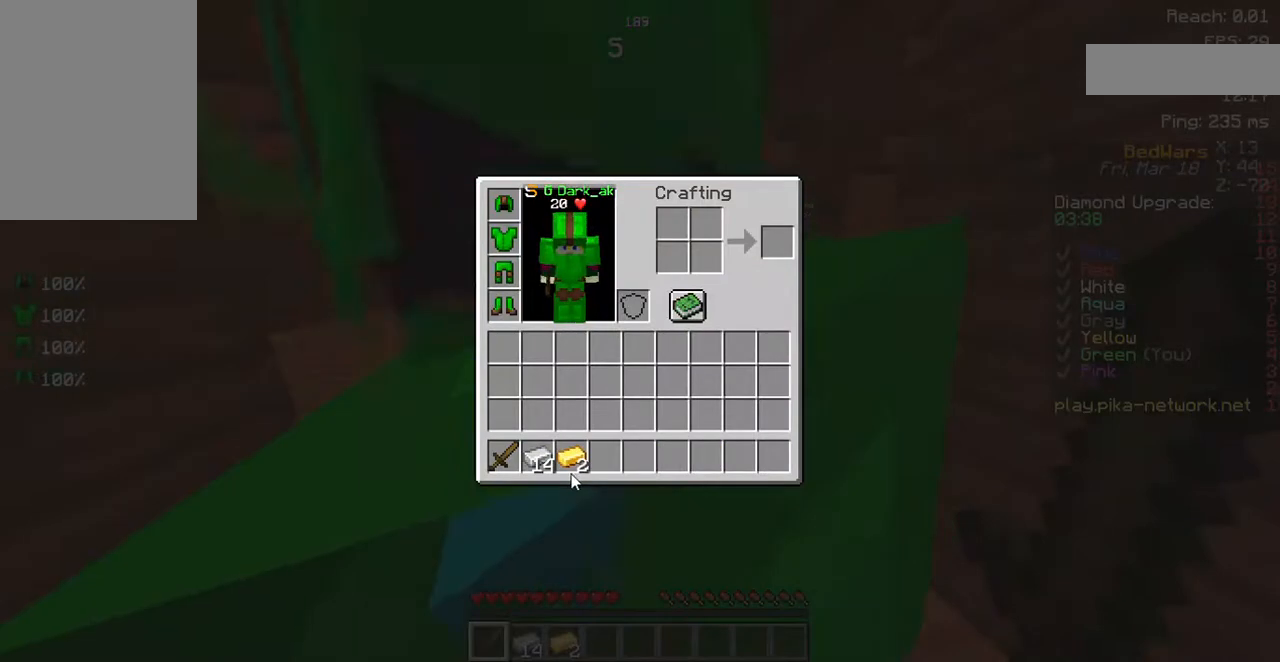
{"keys": [], "mouse": [], "events": []}
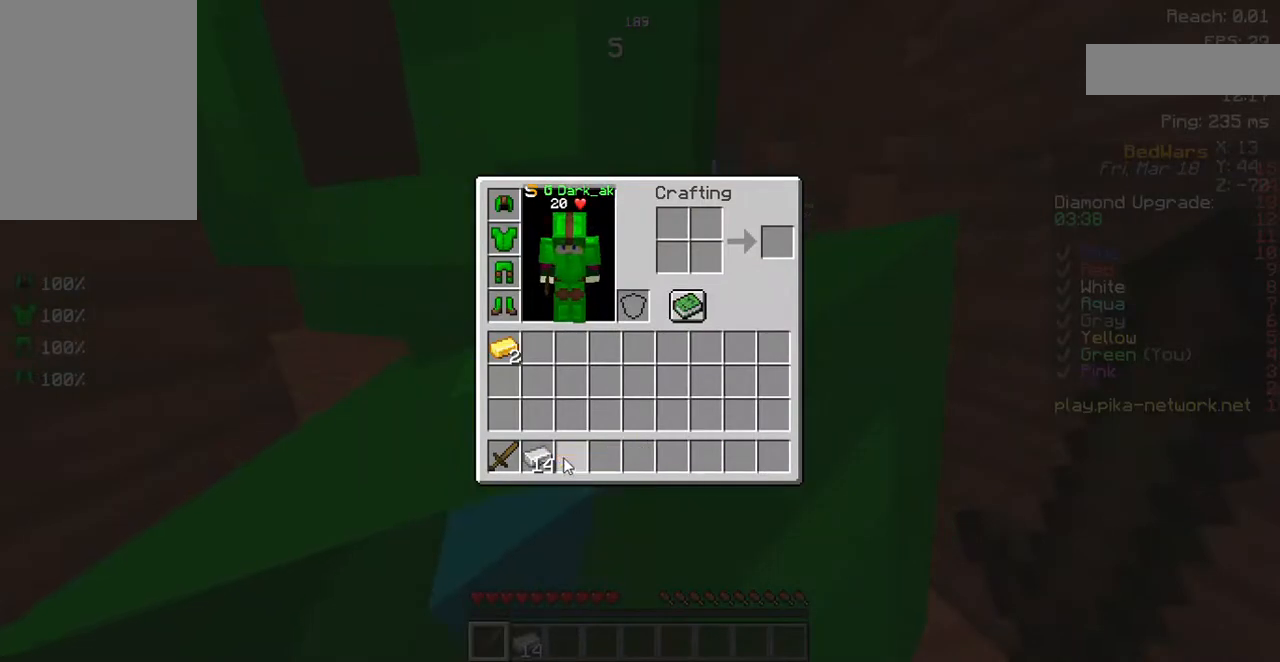
{"keys": [], "mouse": [], "events": []}
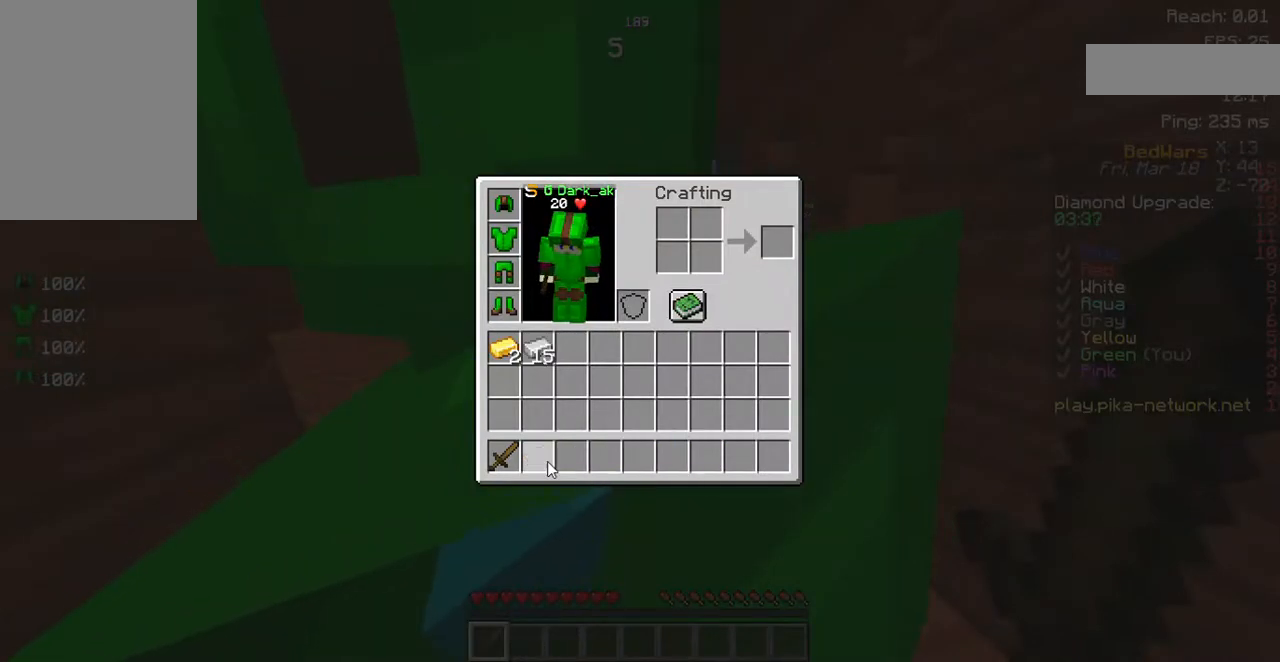
{"keys": [], "mouse": [], "events": []}
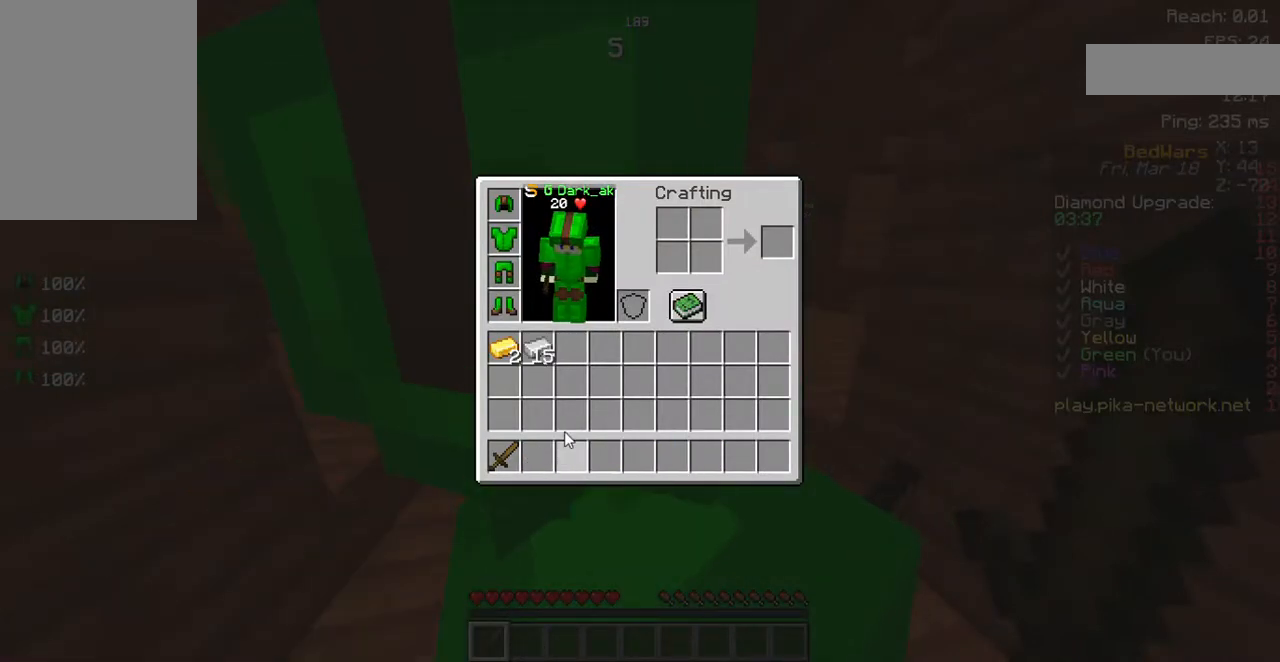
{"keys": [], "mouse": [], "events": []}
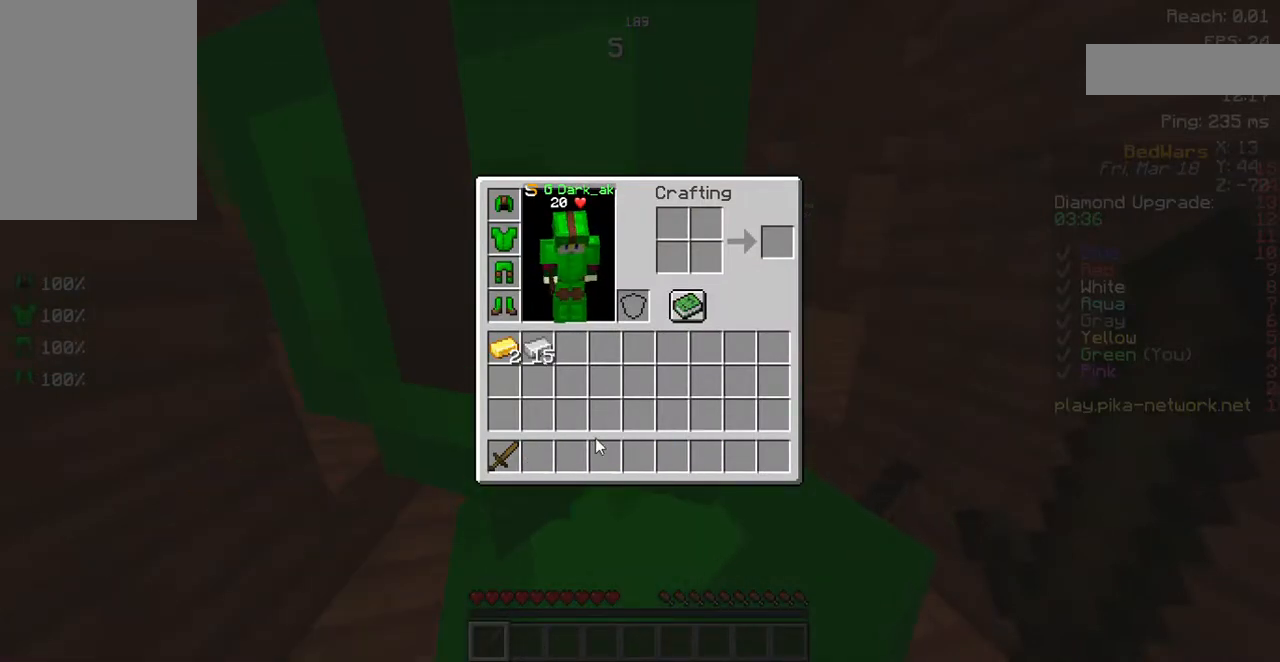
{"keys": [], "mouse": [], "events": []}
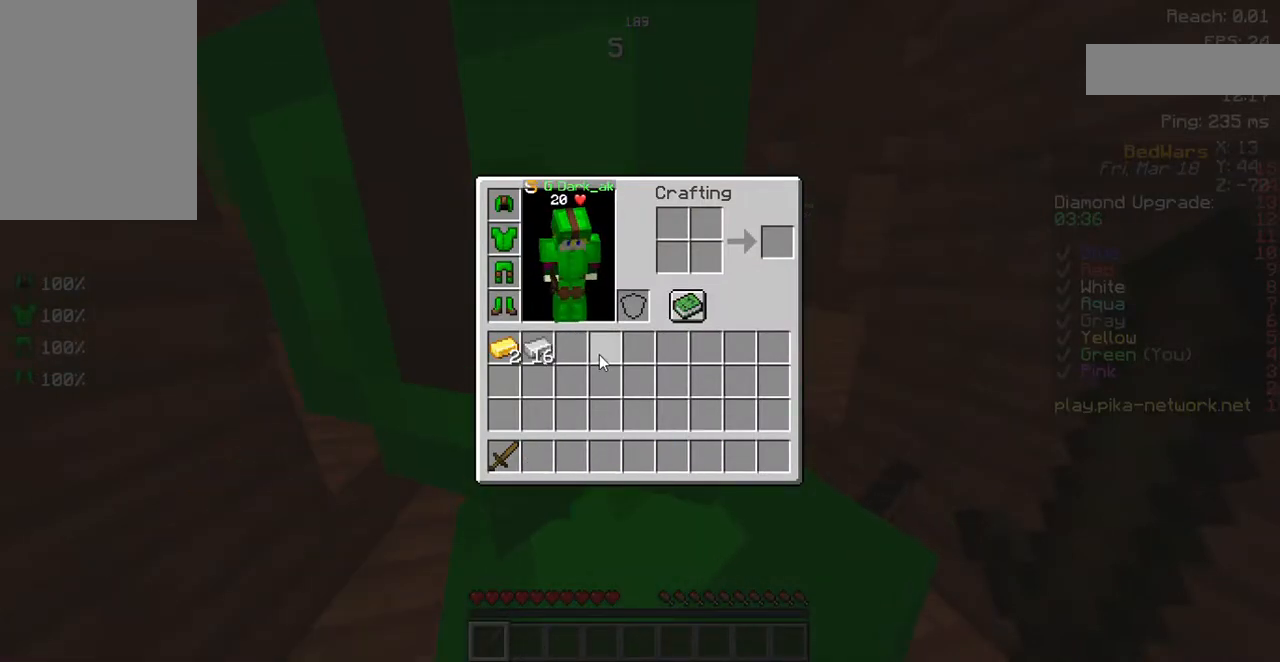
{"keys": [], "mouse": [], "events": []}
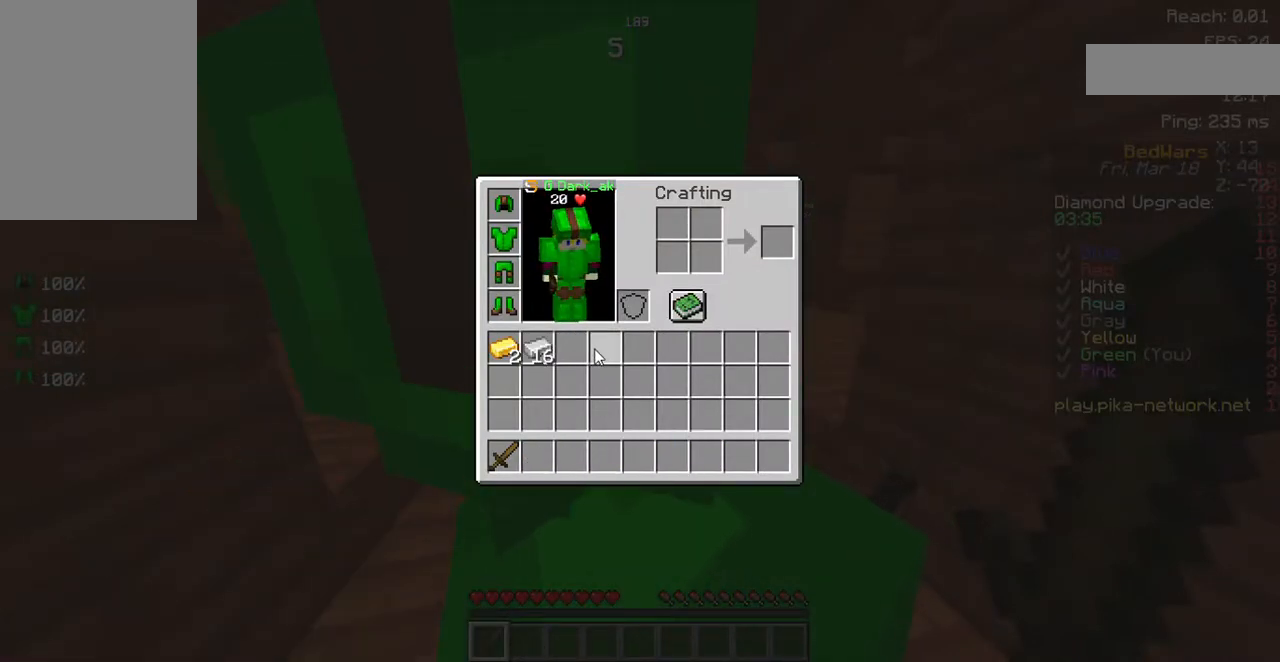
{"keys": [], "mouse": [], "events": []}
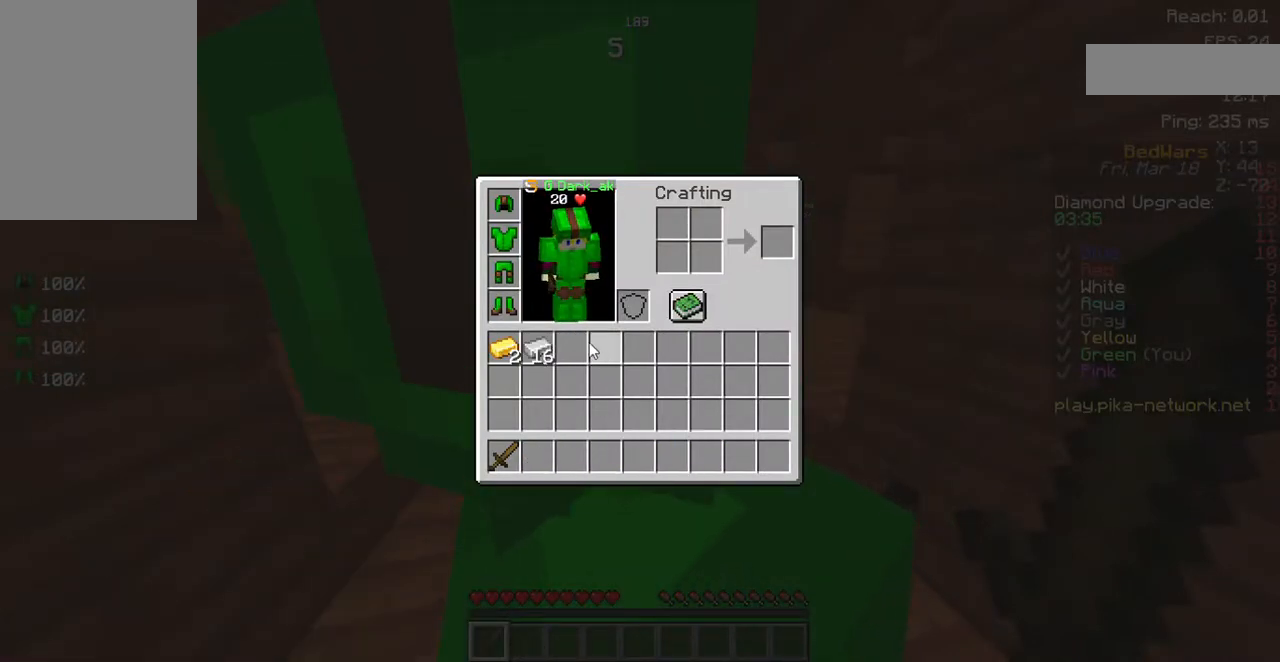
{"keys": [], "mouse": [], "events": []}
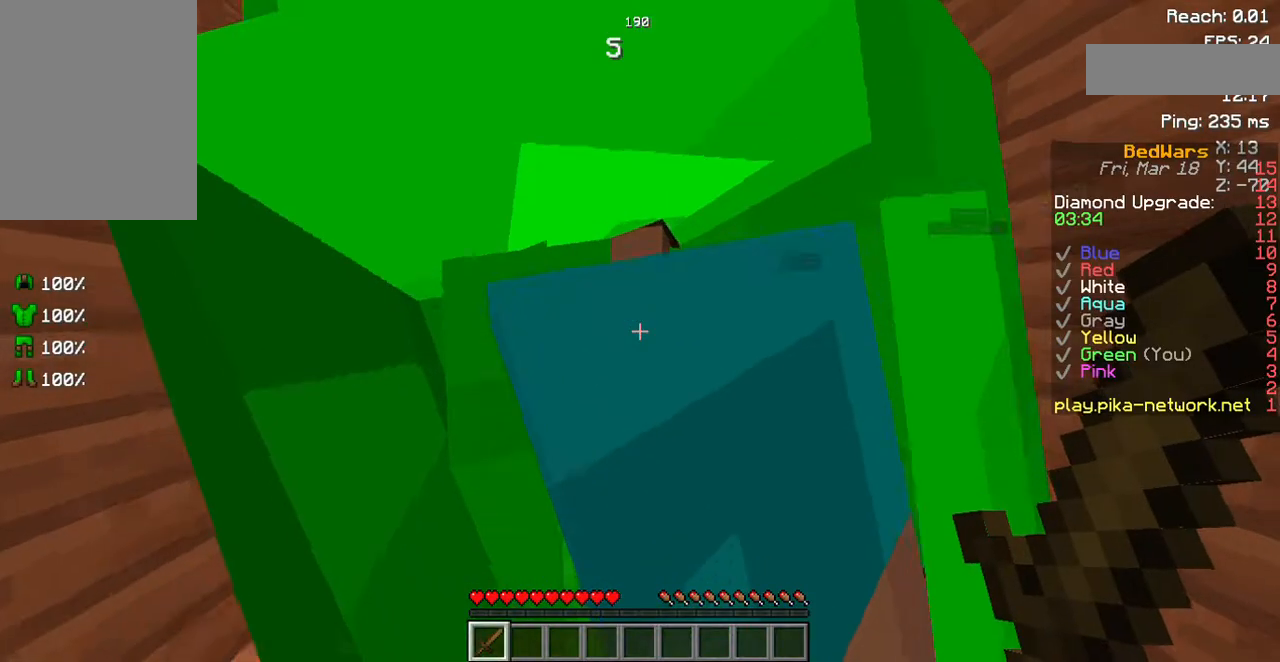
{"keys": [], "mouse": [], "events": [[100, "d", "down"], [470, "d", "up"]]}
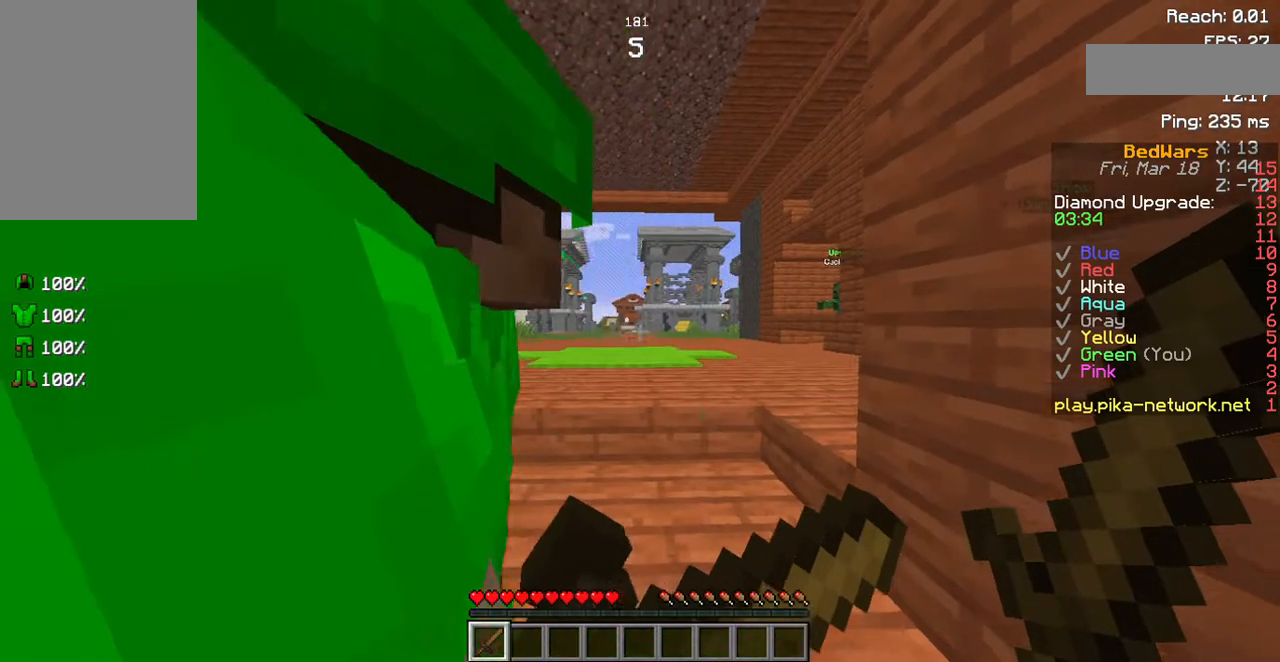
{"keys": ["w"], "mouse": [], "events": [[336, "w", "down"]]}
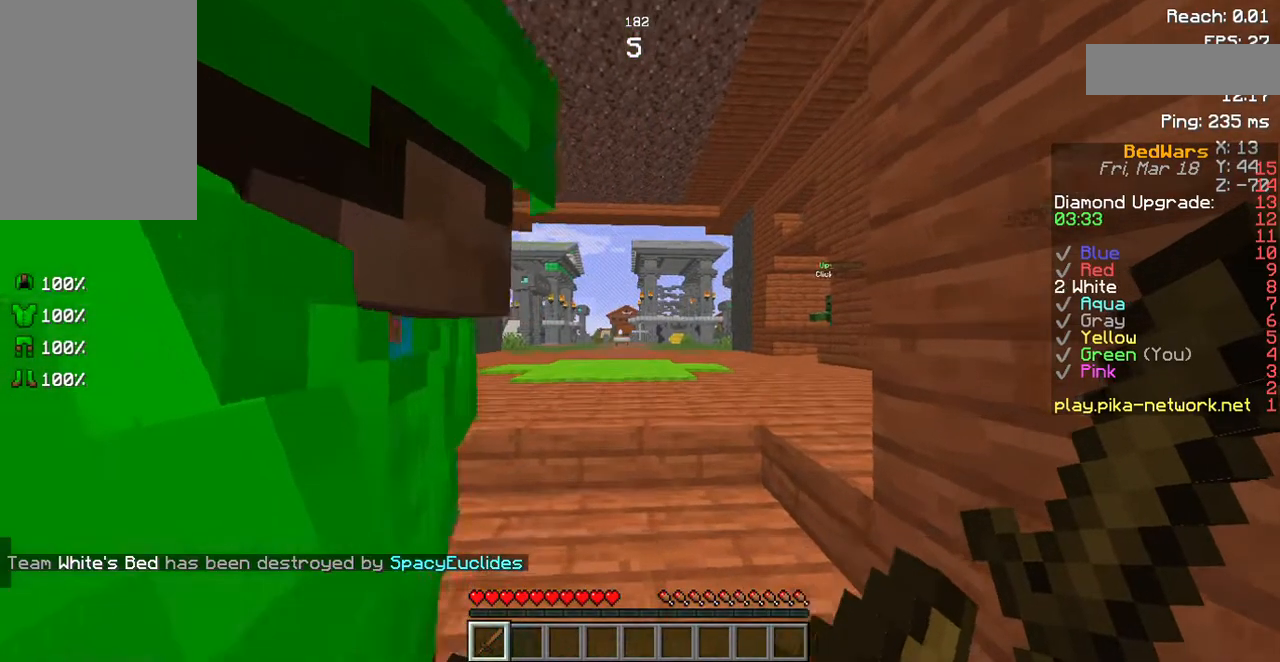
{"keys": [], "mouse": [], "events": [[369, "w", "up"]]}